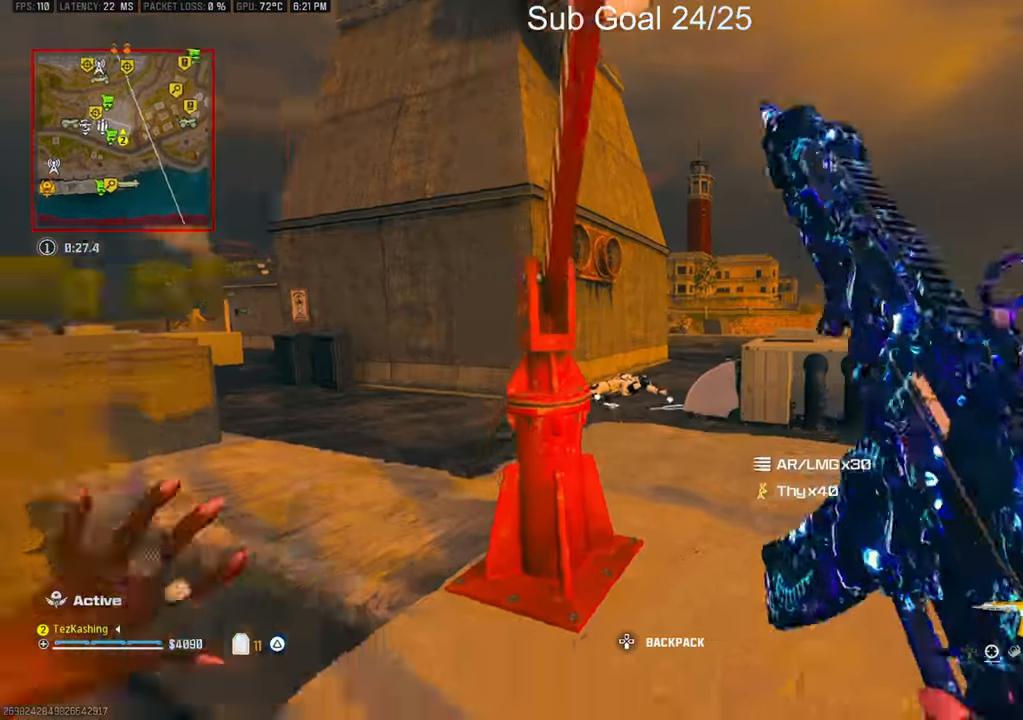
Gameplay with a controller (PlayStation layout); each line is a JSON object with the inputs held at the frame after it. "events" lists button and stick changes between this image and that frame as [ms after this image, input, new state], when the widget could be followed in between.
{"buttons": [], "left_stick": "up-right", "right_stick": "center", "events": [[17, "right_stick", "left"], [117, "left_stick", "right"], [167, "right_stick", "center"], [217, "L2", "down"], [383, "L2", "up"], [417, "left_stick", "up-right"]]}
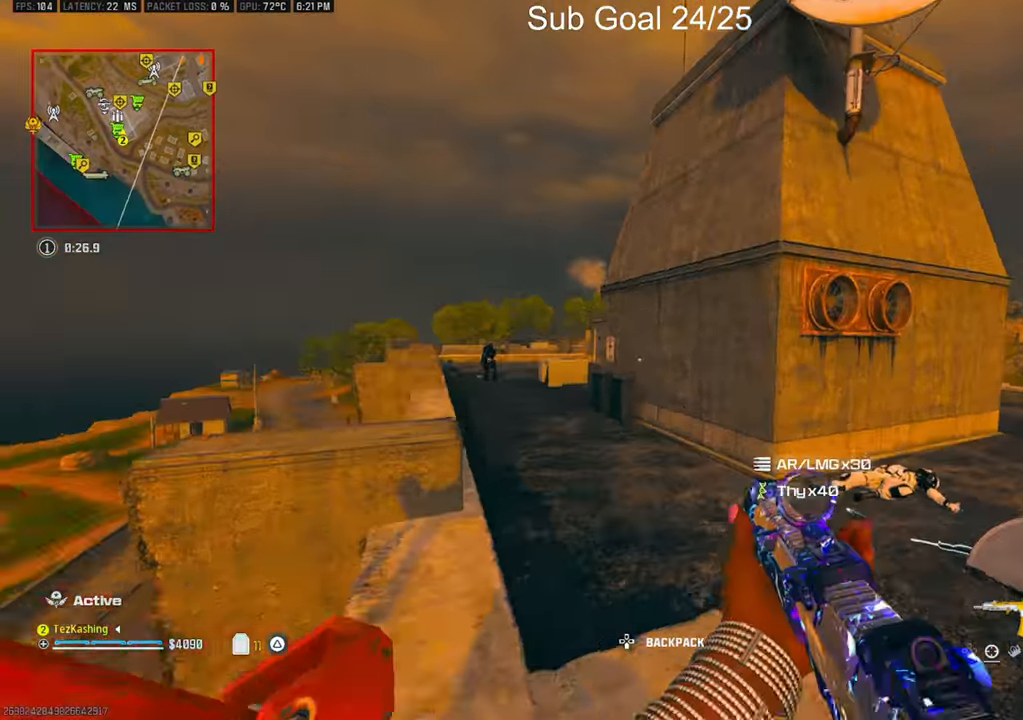
{"buttons": ["L1", "R1"], "left_stick": "up", "right_stick": "center", "events": [[50, "right_stick", "down-left"], [150, "left_stick", "up"], [183, "right_stick", "center"], [233, "L1", "down"], [417, "right_stick", "down-left"], [433, "R1", "down"], [500, "right_stick", "center"]]}
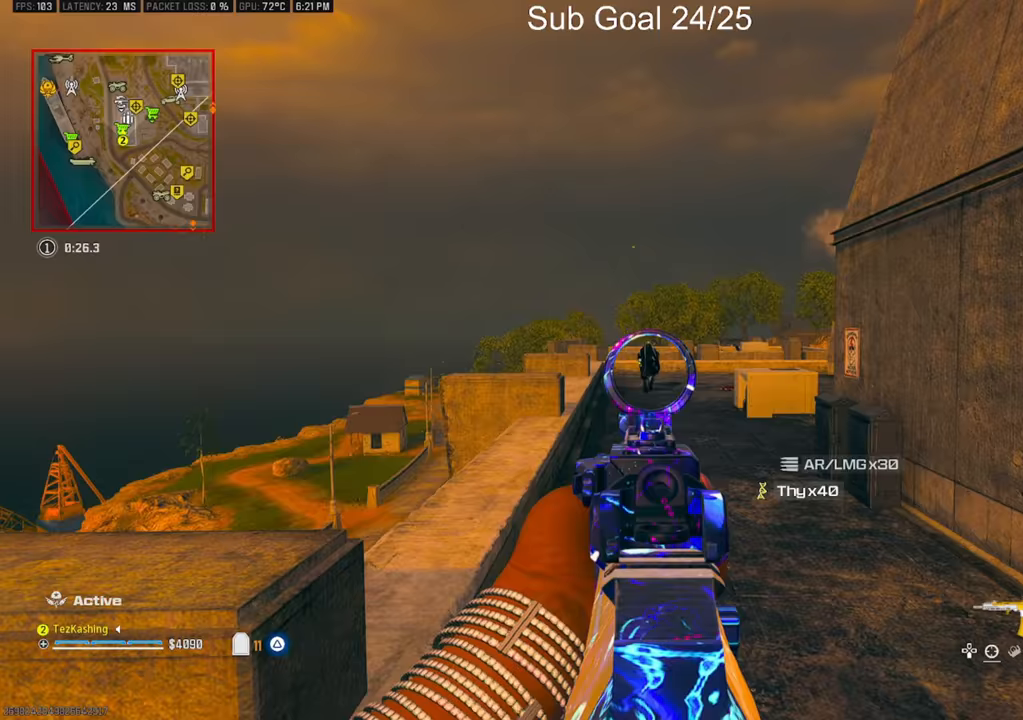
{"buttons": ["L1", "R1"], "left_stick": "up", "right_stick": "center", "events": [[17, "right_stick", "down-right"], [283, "right_stick", "down-left"], [350, "right_stick", "center"]]}
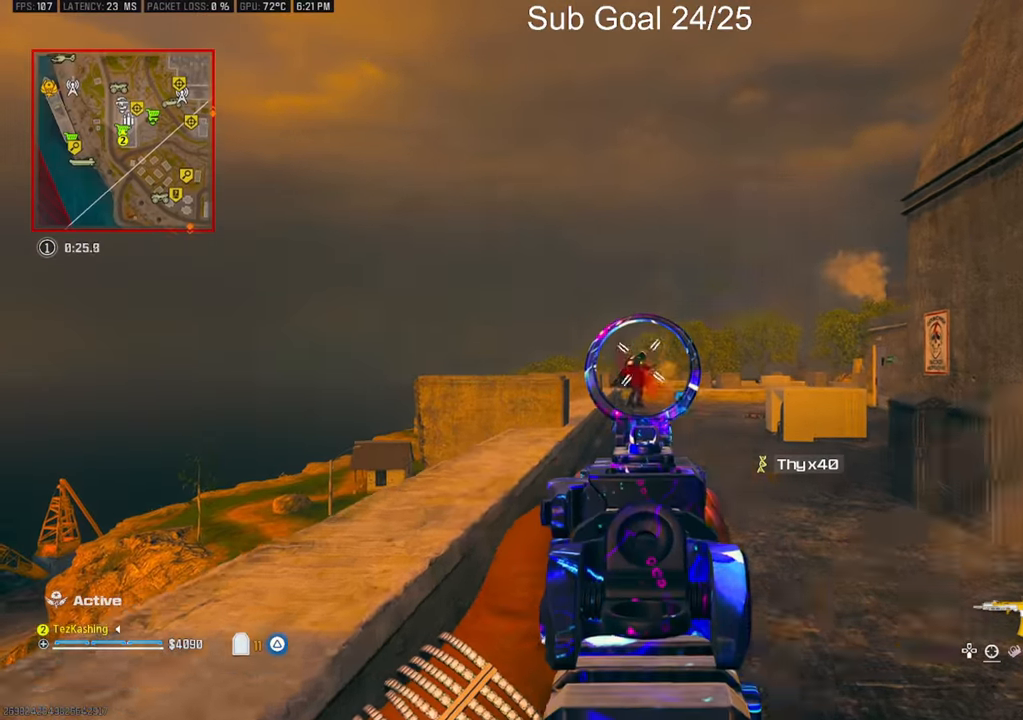
{"buttons": ["L1", "R1"], "left_stick": "up", "right_stick": "center", "events": [[17, "right_stick", "down"], [400, "right_stick", "center"]]}
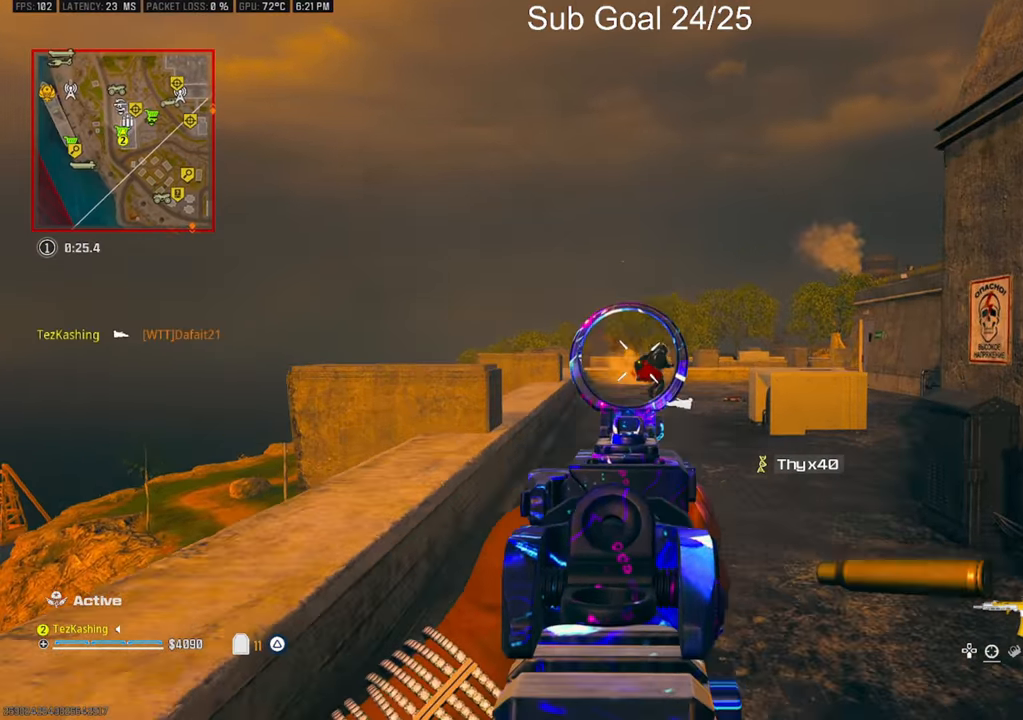
{"buttons": ["L1", "R1"], "left_stick": "up", "right_stick": "down", "events": [[50, "right_stick", "down"]]}
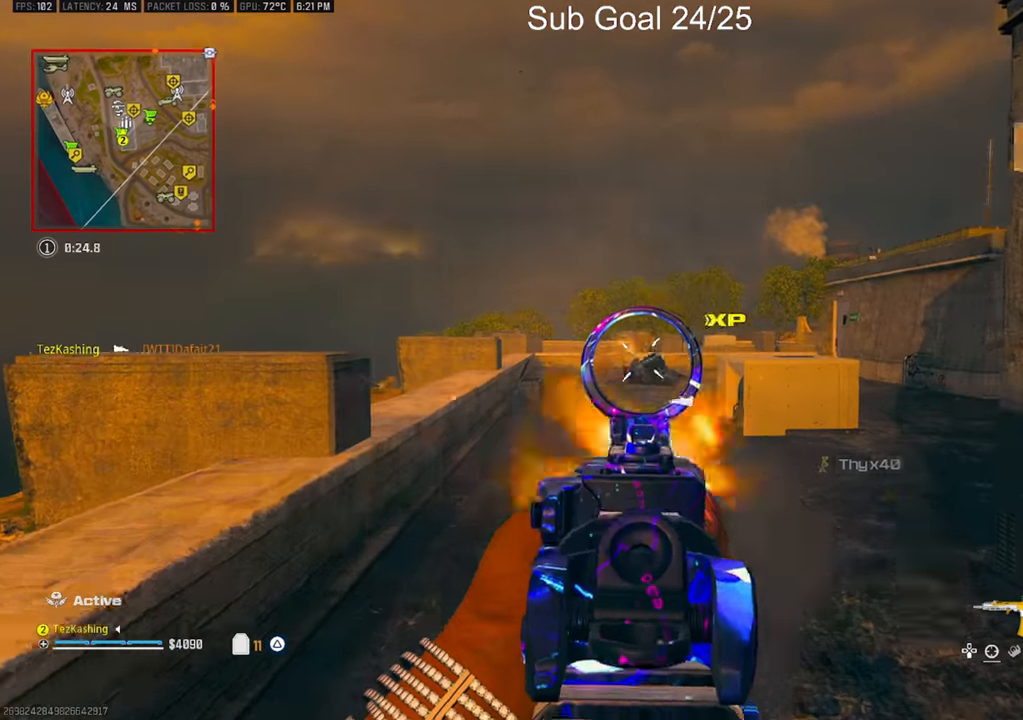
{"buttons": ["L1", "R1"], "left_stick": "down-right", "right_stick": "down-left", "events": [[50, "left_stick", "left"], [283, "left_stick", "down"], [383, "left_stick", "down-right"], [500, "right_stick", "down-left"]]}
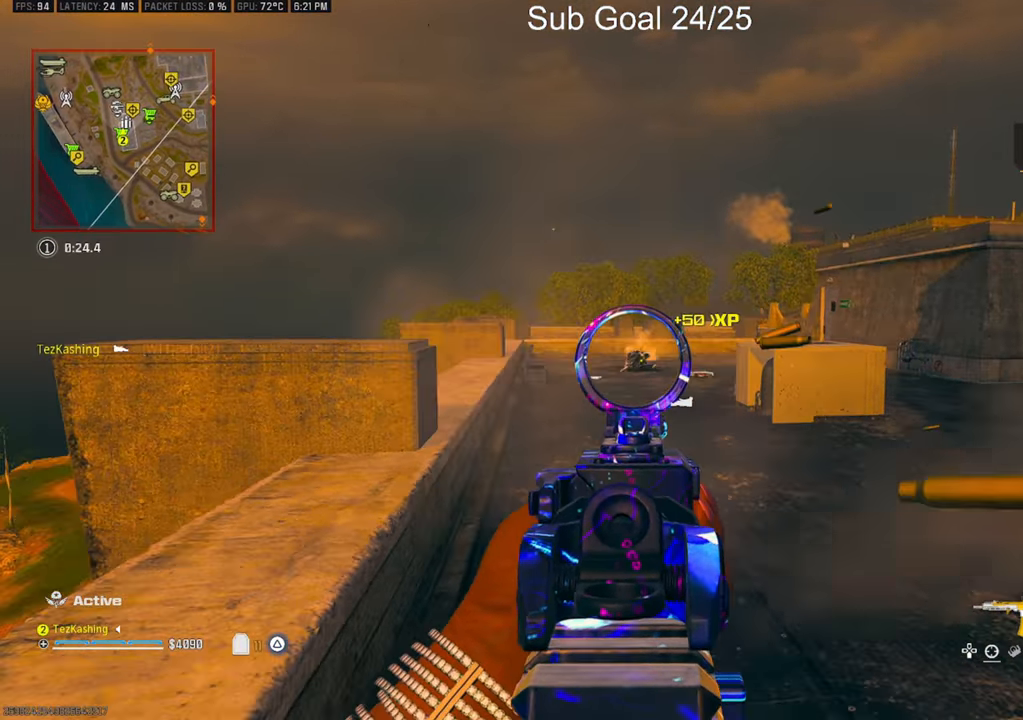
{"buttons": [], "left_stick": "up-right", "right_stick": "center", "events": [[183, "left_stick", "right"], [267, "right_stick", "center"], [350, "SQUARE", "down"], [400, "L1", "up"], [400, "R1", "up"], [433, "SQUARE", "up"], [483, "left_stick", "up-right"]]}
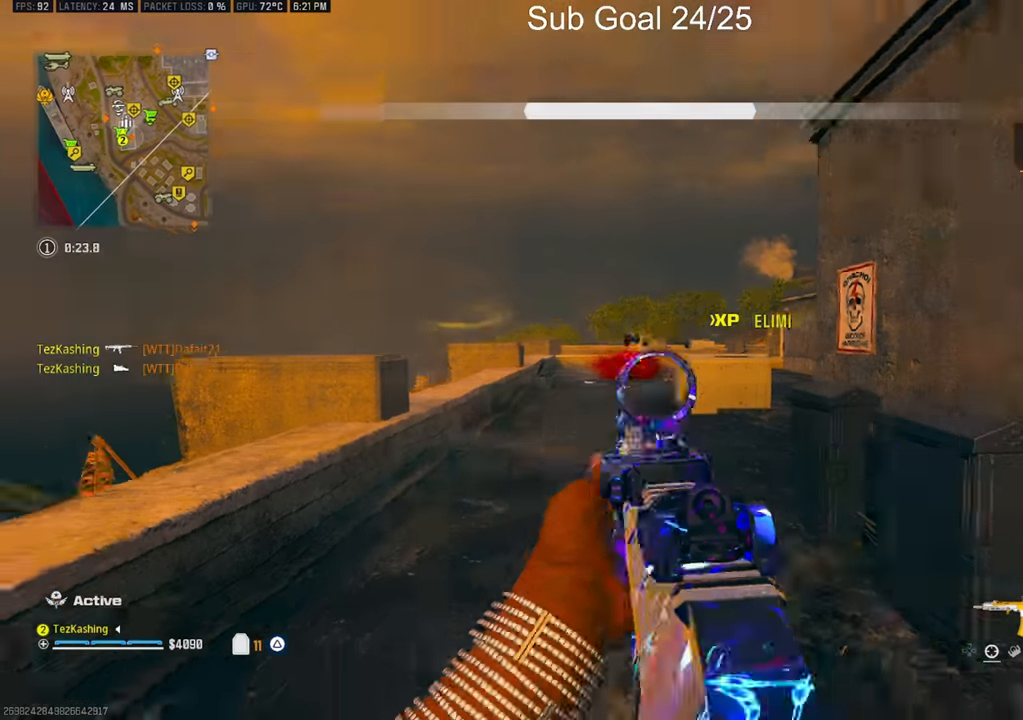
{"buttons": [], "left_stick": "down", "right_stick": "down-right", "events": [[183, "left_stick", "right"], [417, "left_stick", "down"], [450, "right_stick", "down-right"]]}
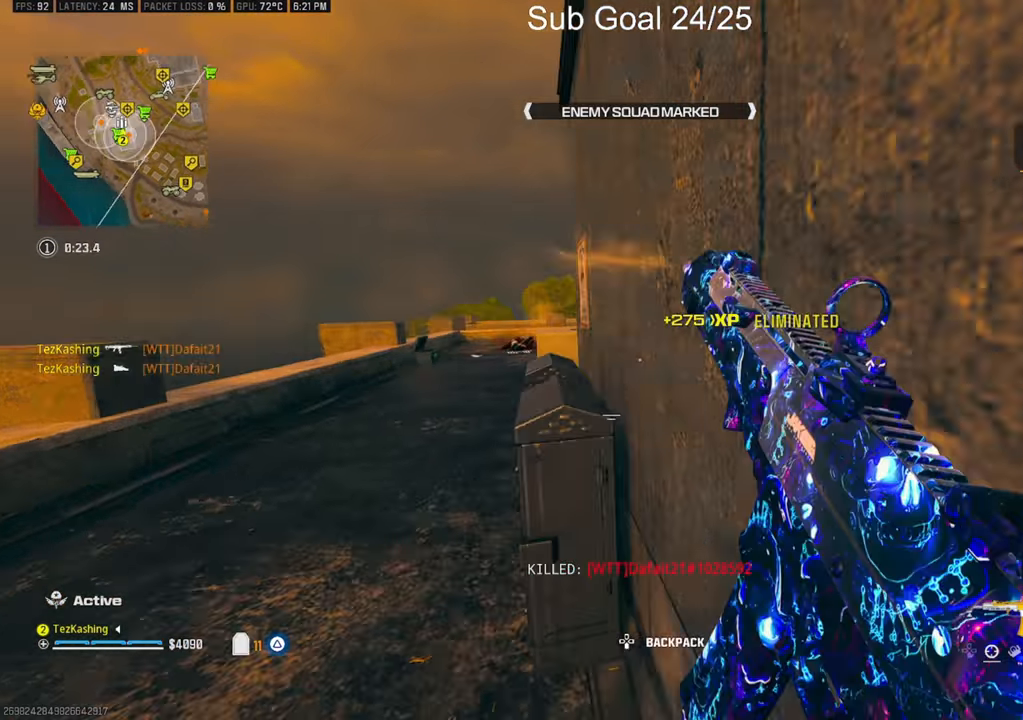
{"buttons": [], "left_stick": "up", "right_stick": "center", "events": [[133, "right_stick", "left"], [217, "left_stick", "up-left"], [333, "right_stick", "center"], [400, "left_stick", "up"]]}
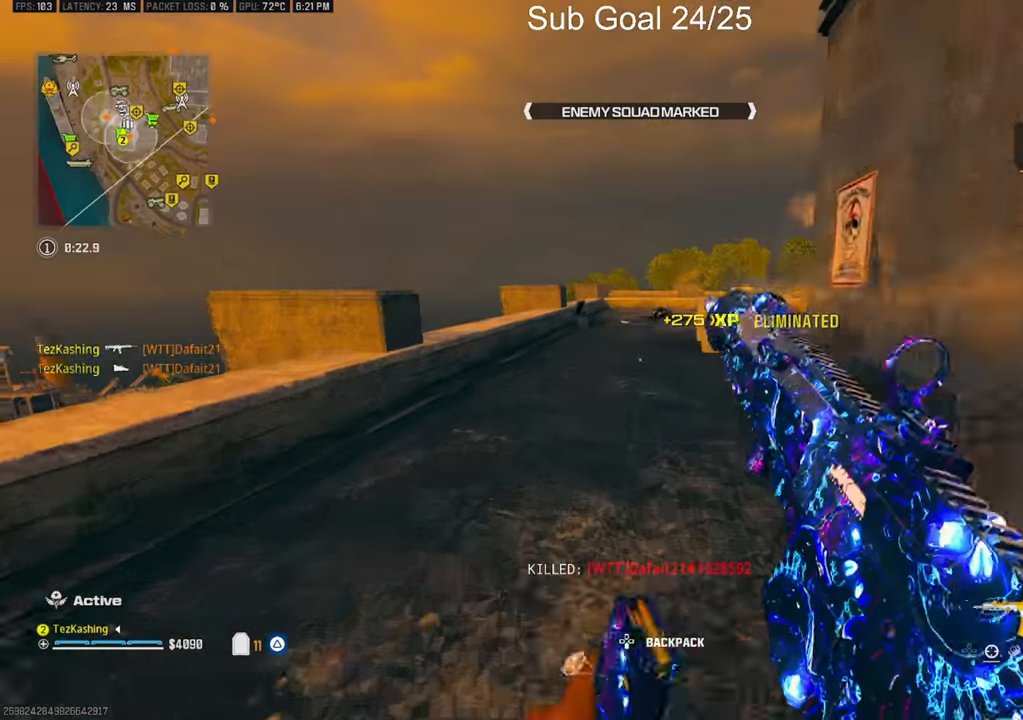
{"buttons": [], "left_stick": "down-left", "right_stick": "up", "events": [[200, "left_stick", "down-right"], [233, "right_stick", "up"], [283, "left_stick", "down-left"]]}
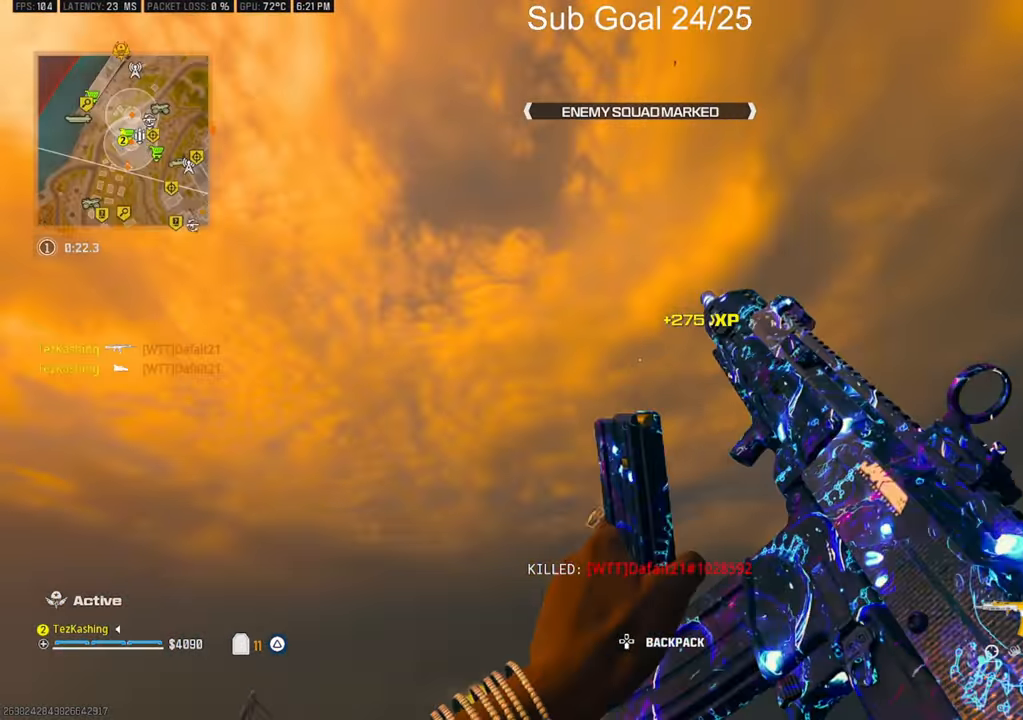
{"buttons": [], "left_stick": "up", "right_stick": "down", "events": [[133, "right_stick", "up-right"], [267, "left_stick", "up-left"], [317, "right_stick", "center"], [350, "left_stick", "up"], [433, "right_stick", "down"]]}
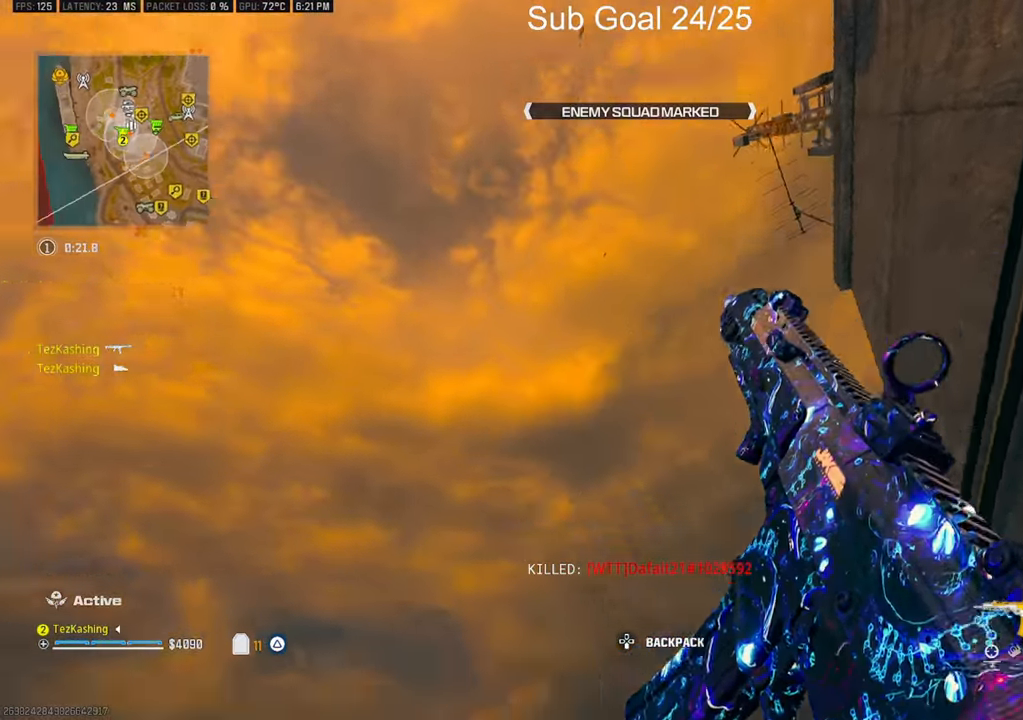
{"buttons": [], "left_stick": "up", "right_stick": "down", "events": [[367, "left_stick", "left"], [483, "left_stick", "up"]]}
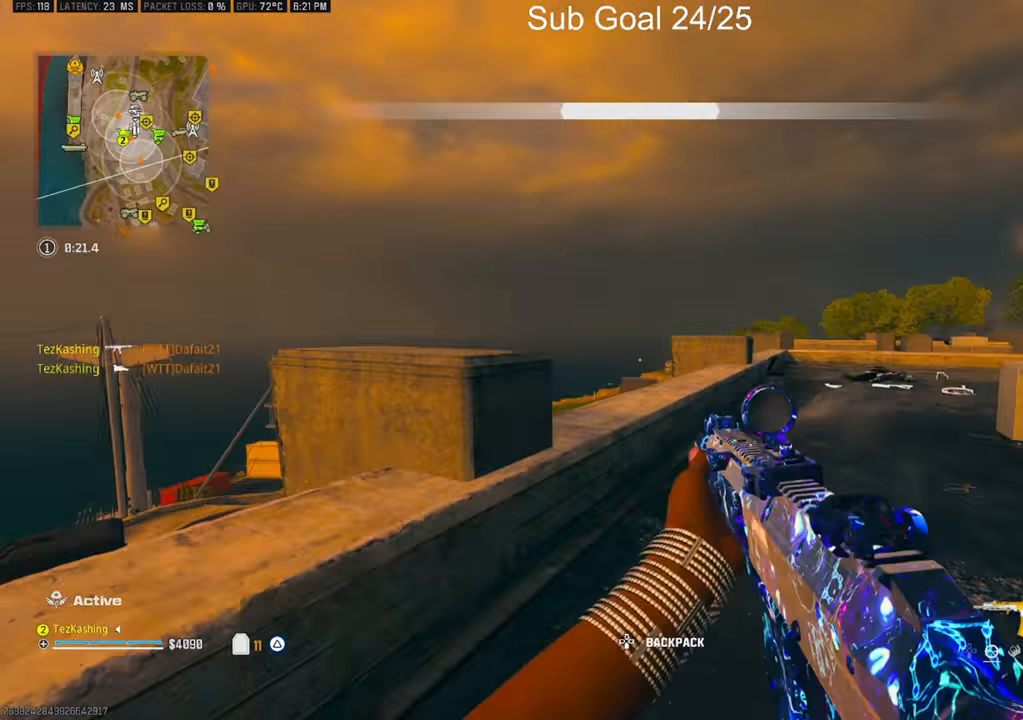
{"buttons": [], "left_stick": "left", "right_stick": "left", "events": [[183, "L2", "down"], [317, "L2", "up"], [317, "left_stick", "center"], [450, "left_stick", "up"], [500, "left_stick", "left"], [500, "right_stick", "left"]]}
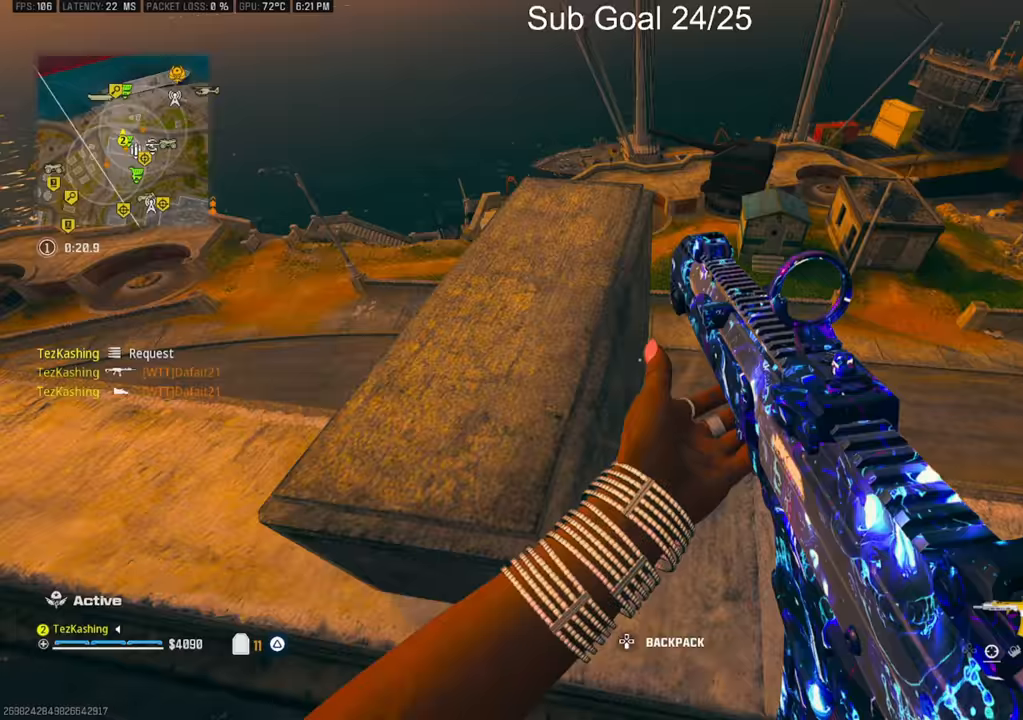
{"buttons": [], "left_stick": "up-left", "right_stick": "up", "events": [[33, "right_stick", "up-left"], [133, "left_stick", "up-left"], [150, "right_stick", "up"]]}
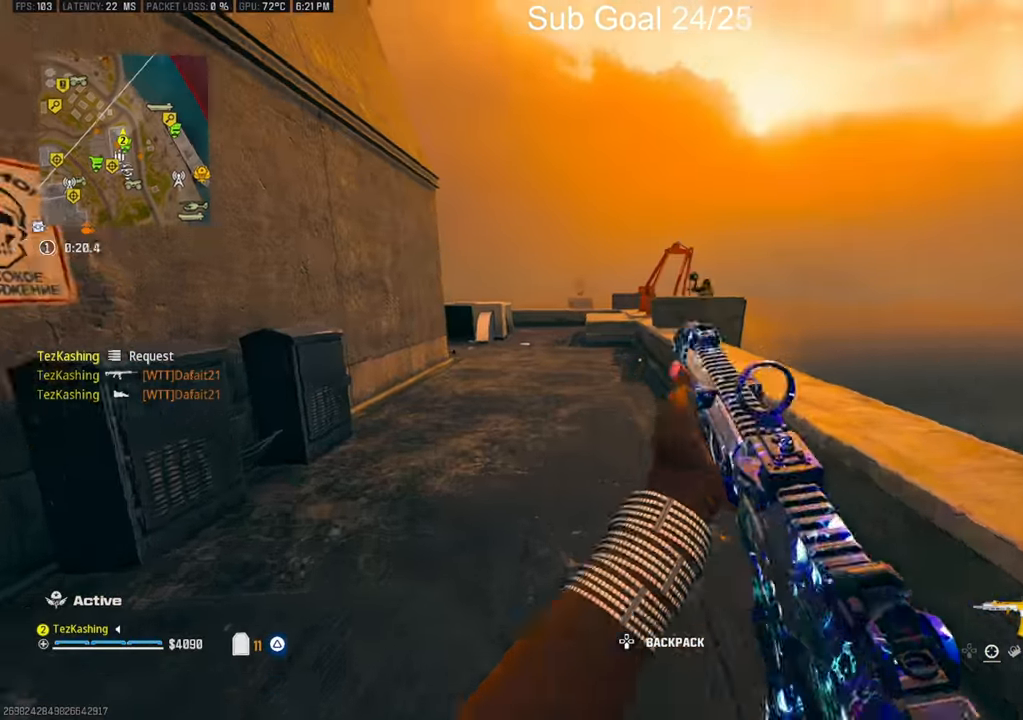
{"buttons": ["L1", "R1"], "left_stick": "left", "right_stick": "up-right", "events": [[67, "CIRCLE", "down"], [150, "CIRCLE", "up"], [150, "right_stick", "center"], [233, "CIRCLE", "down"], [250, "L2", "down"], [250, "right_stick", "up"], [300, "CIRCLE", "up"], [333, "right_stick", "up-right"], [350, "L1", "down"], [367, "left_stick", "left"], [400, "L2", "up"], [400, "R1", "down"]]}
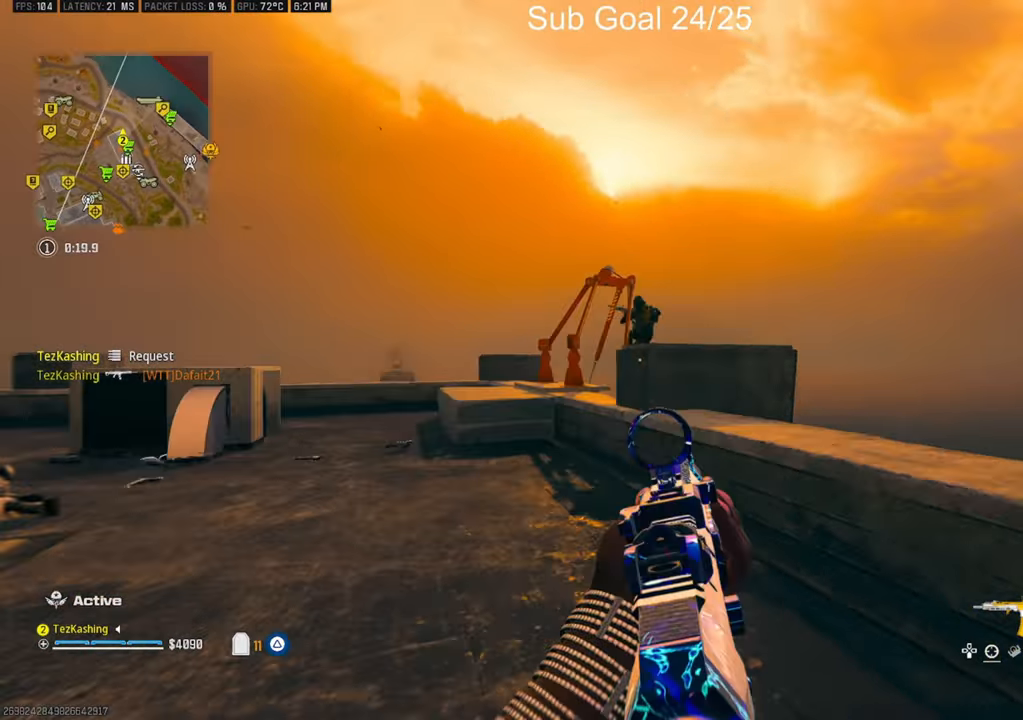
{"buttons": ["L1", "R1"], "left_stick": "up-left", "right_stick": "down-right", "events": [[33, "right_stick", "center"], [350, "L2", "down"], [450, "left_stick", "up-left"], [483, "L2", "up"], [483, "right_stick", "down-right"]]}
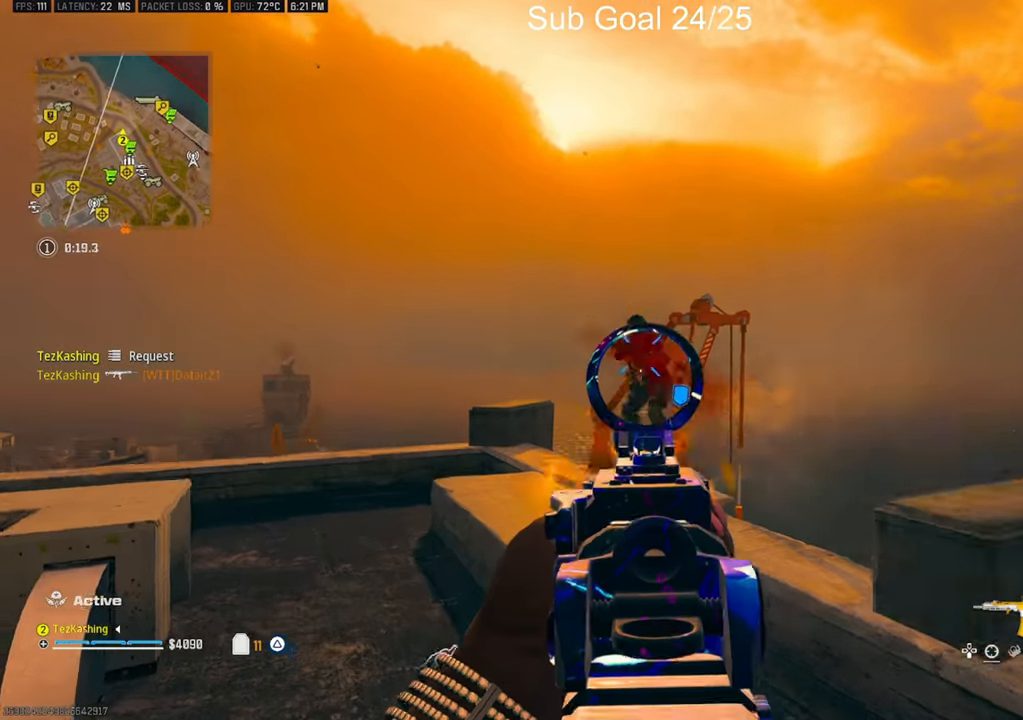
{"buttons": ["L1", "R1"], "left_stick": "up-left", "right_stick": "down", "events": [[433, "right_stick", "down"]]}
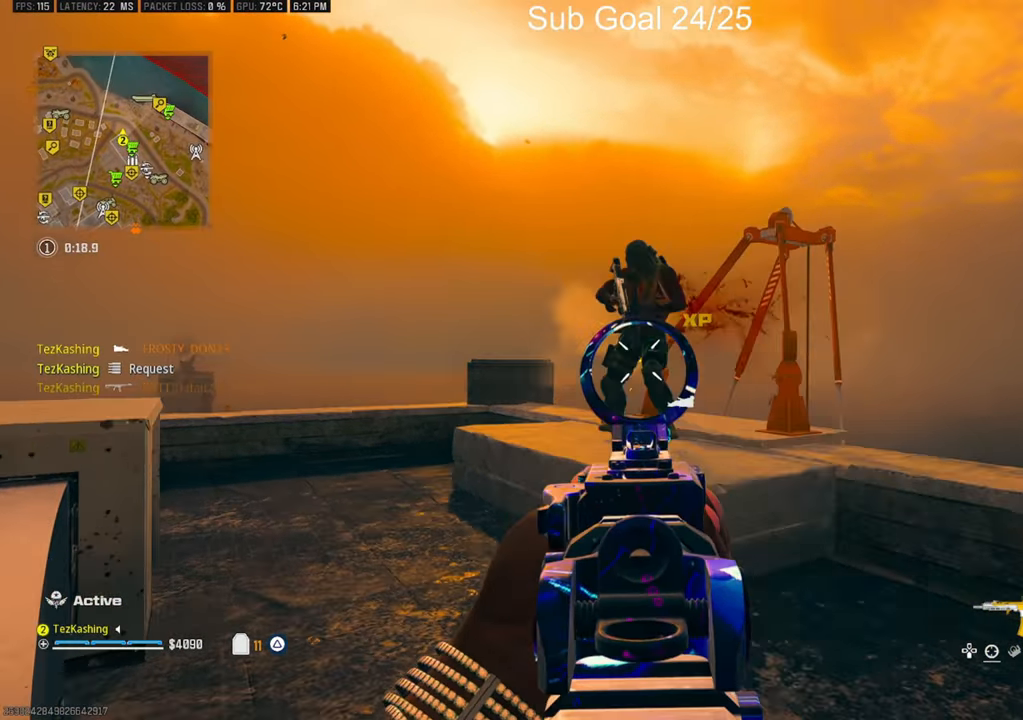
{"buttons": ["L1", "R1"], "left_stick": "down", "right_stick": "up-left", "events": [[167, "left_stick", "down-left"], [300, "left_stick", "down"], [300, "right_stick", "down-right"], [467, "right_stick", "up-left"]]}
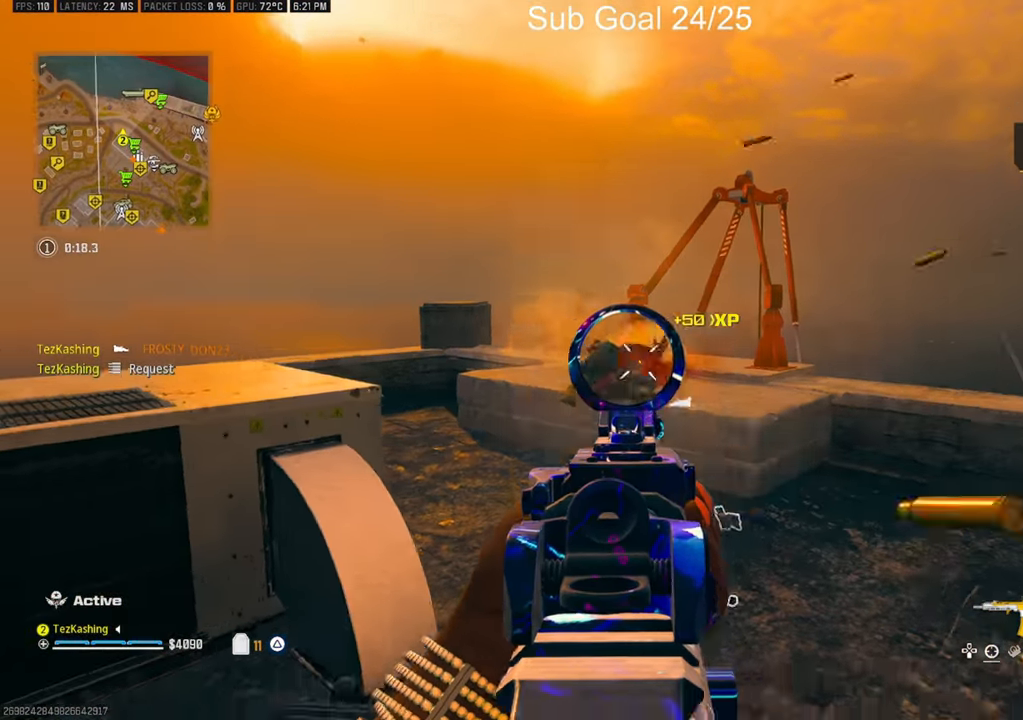
{"buttons": [], "left_stick": "down-left", "right_stick": "center", "events": [[167, "right_stick", "center"], [183, "left_stick", "down-left"], [333, "L1", "up"], [383, "R1", "up"]]}
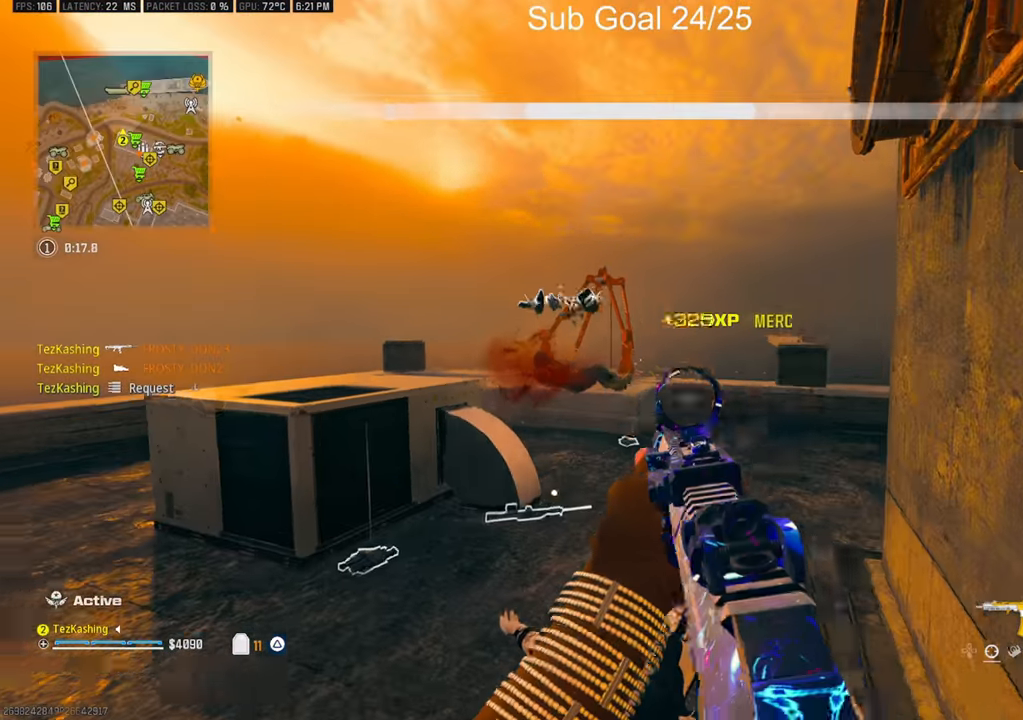
{"buttons": [], "left_stick": "up", "right_stick": "down", "events": [[33, "left_stick", "up-left"], [83, "left_stick", "up-right"], [333, "left_stick", "up"], [500, "right_stick", "down"]]}
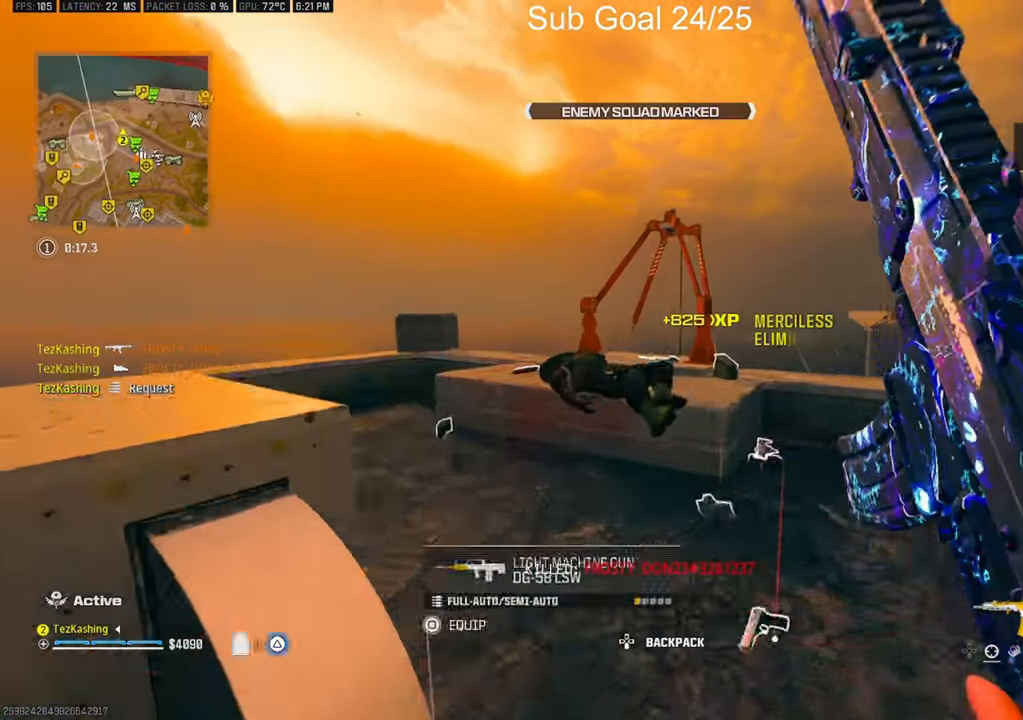
{"buttons": [], "left_stick": "up", "right_stick": "right", "events": [[50, "right_stick", "center"], [83, "L2", "down"], [133, "right_stick", "down-right"], [217, "left_stick", "down-left"], [217, "right_stick", "right"], [233, "L2", "up"], [367, "TRIANGLE", "down"], [450, "TRIANGLE", "up"], [467, "left_stick", "up"]]}
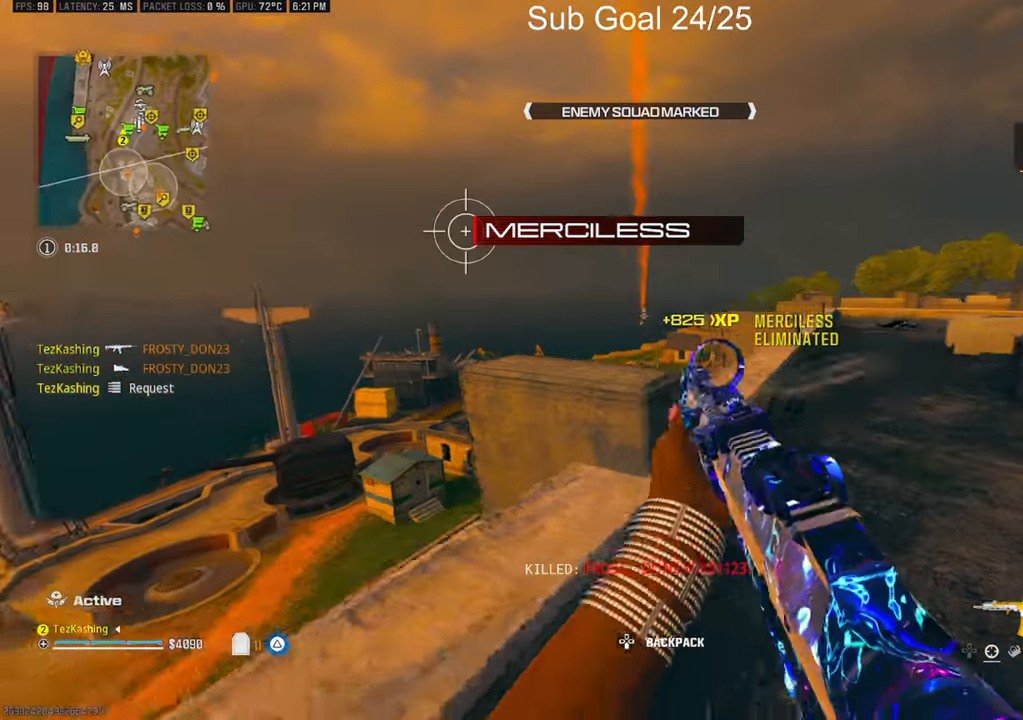
{"buttons": [], "left_stick": "up-left", "right_stick": "center", "events": [[367, "right_stick", "center"], [450, "left_stick", "up-left"]]}
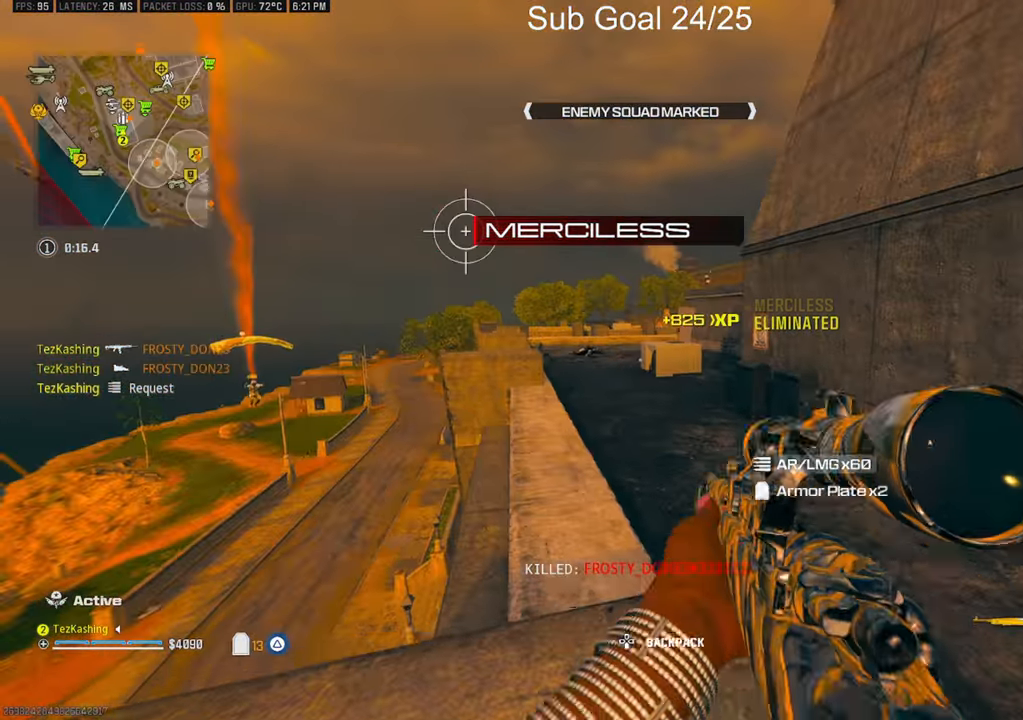
{"buttons": [], "left_stick": "up-right", "right_stick": "center"}
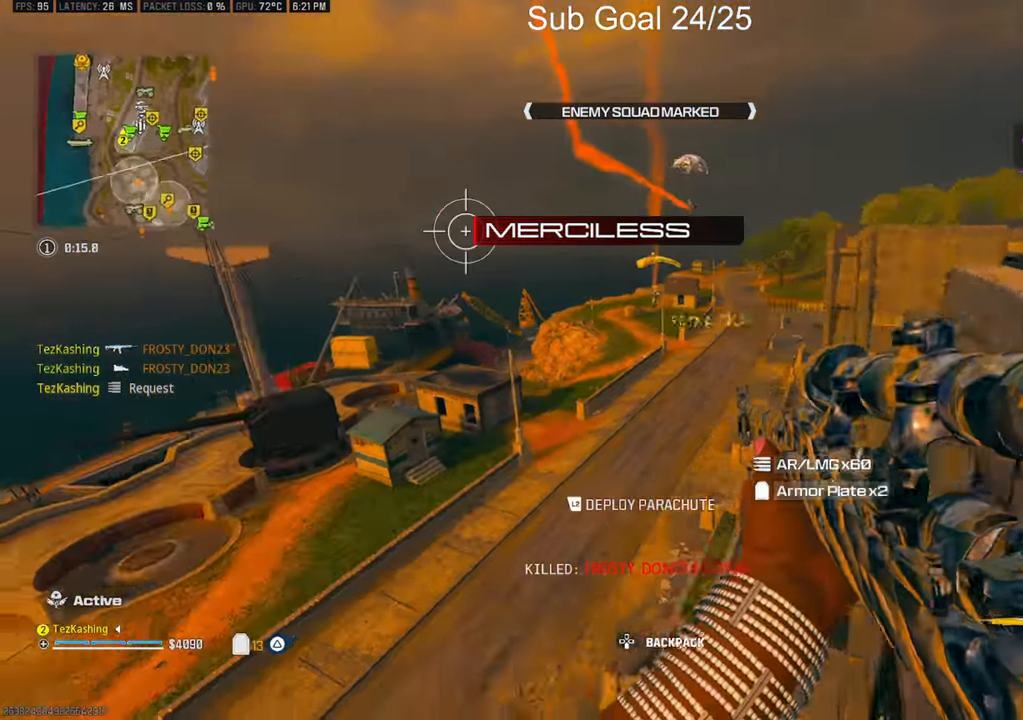
{"buttons": ["L1"], "left_stick": "center", "right_stick": "up"}
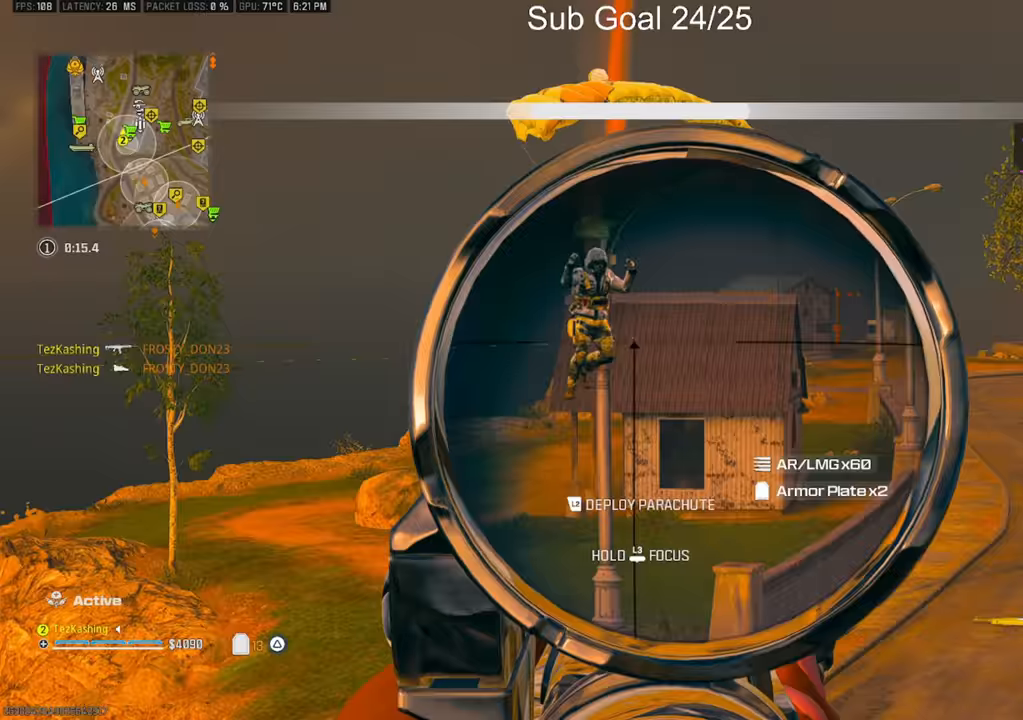
{"buttons": [], "left_stick": "up-right", "right_stick": "right"}
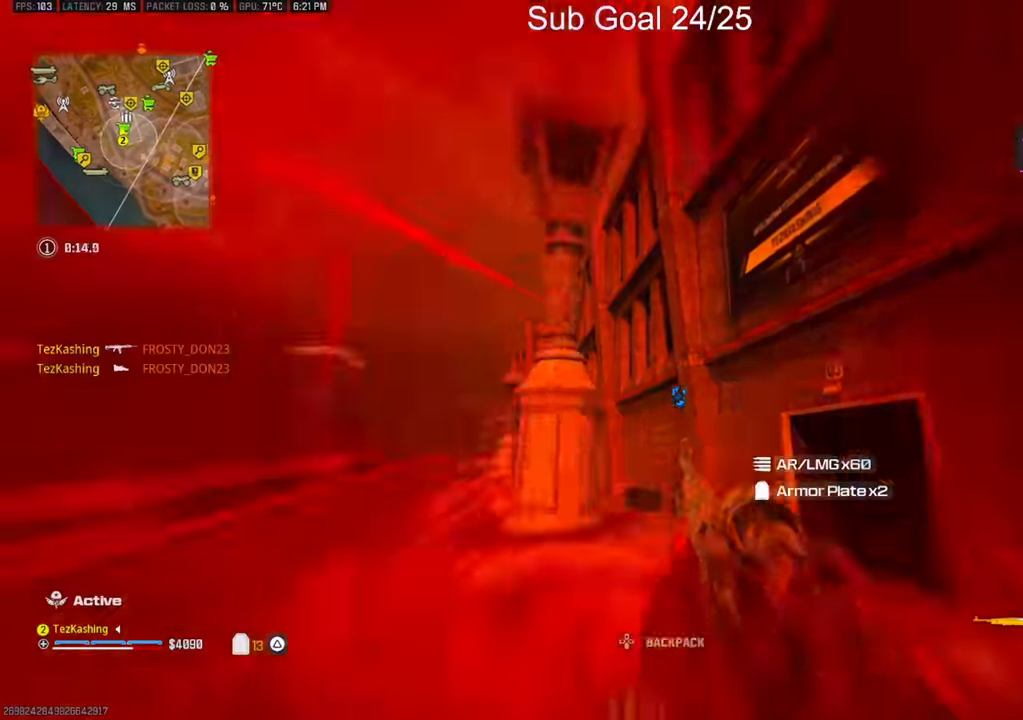
{"buttons": [], "left_stick": "up-right", "right_stick": "center", "events": [[17, "right_stick", "center"], [67, "right_stick", "down-right"], [133, "right_stick", "down"], [267, "right_stick", "left"], [417, "right_stick", "center"]]}
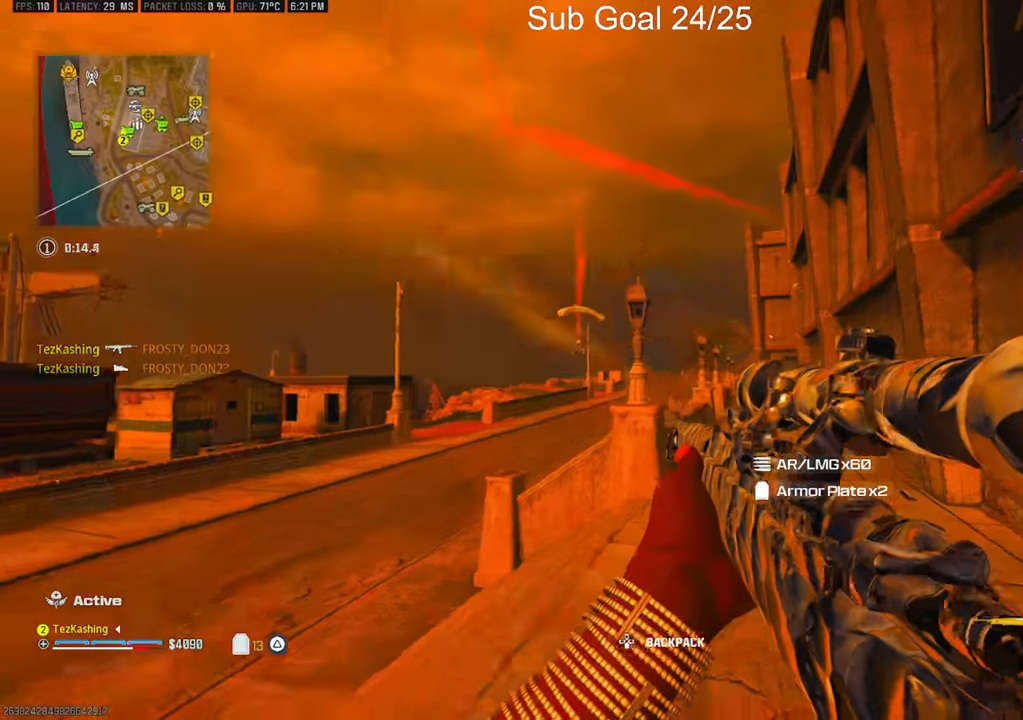
{"buttons": ["L1"], "left_stick": "left", "right_stick": "center"}
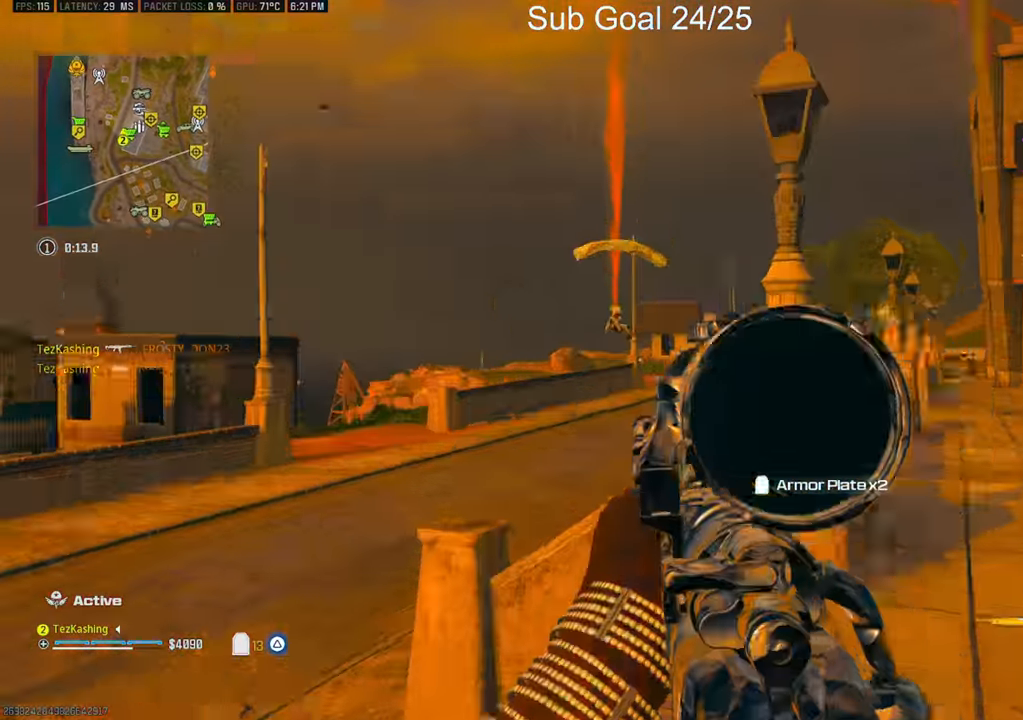
{"buttons": ["R1"], "left_stick": "center", "right_stick": "up-left"}
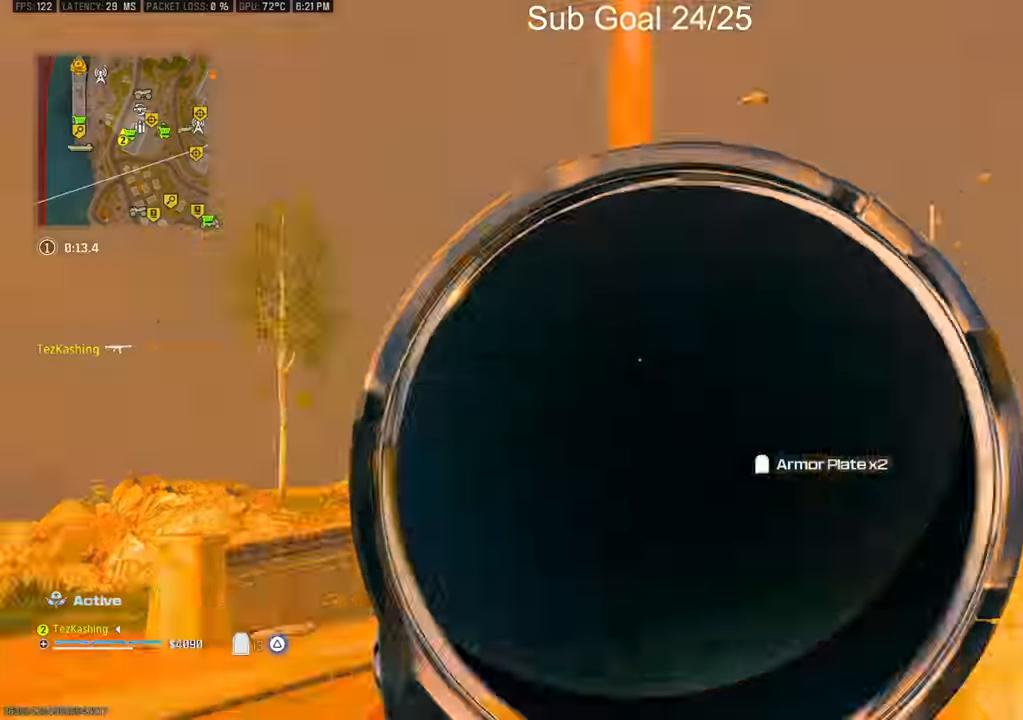
{"buttons": [], "left_stick": "up", "right_stick": "left"}